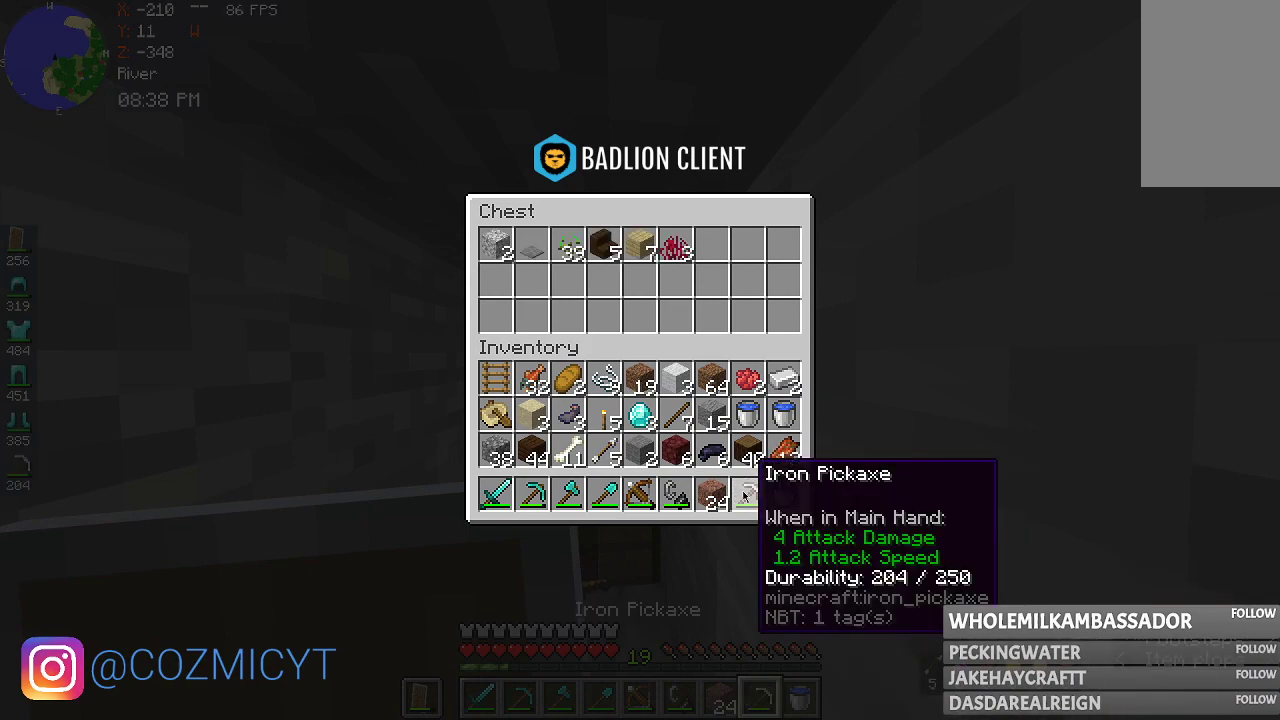
Gameplay with keyboard and mouse; each line is a JSON object with the keys and mouse buttons held at the frame after it. "events" lists presses ("down") and releases ("up") of "a", "d", "s", "space", "w", "mouse_left" and "mouse_right" between this image and that frame as [ms after this image, input, new state], when the widget could be followed in between. "mouse_left", "mouse_right" = the "left", "right" buttons of the "mouse" list. No other keys are recorded. Fast repeated clicks can show as one long hold. Mouse movement is not recorded.
{"keys": [], "mouse": [], "events": []}
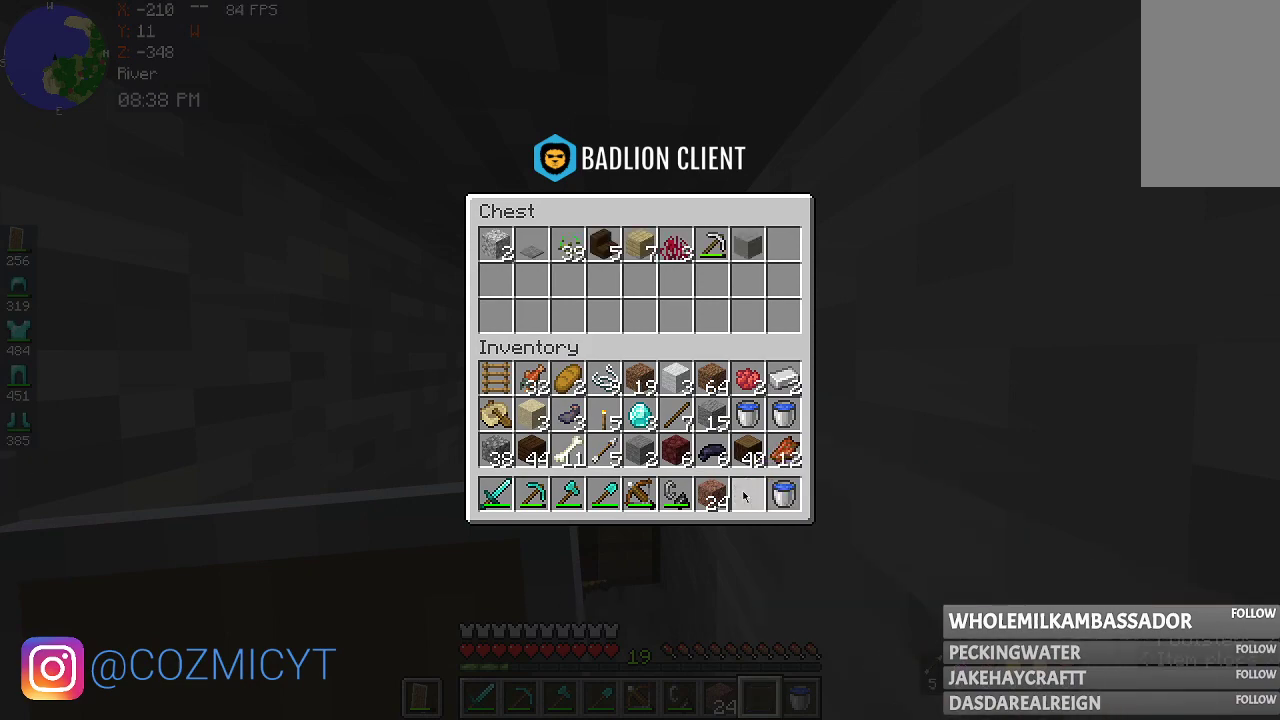
{"keys": [], "mouse": [], "events": []}
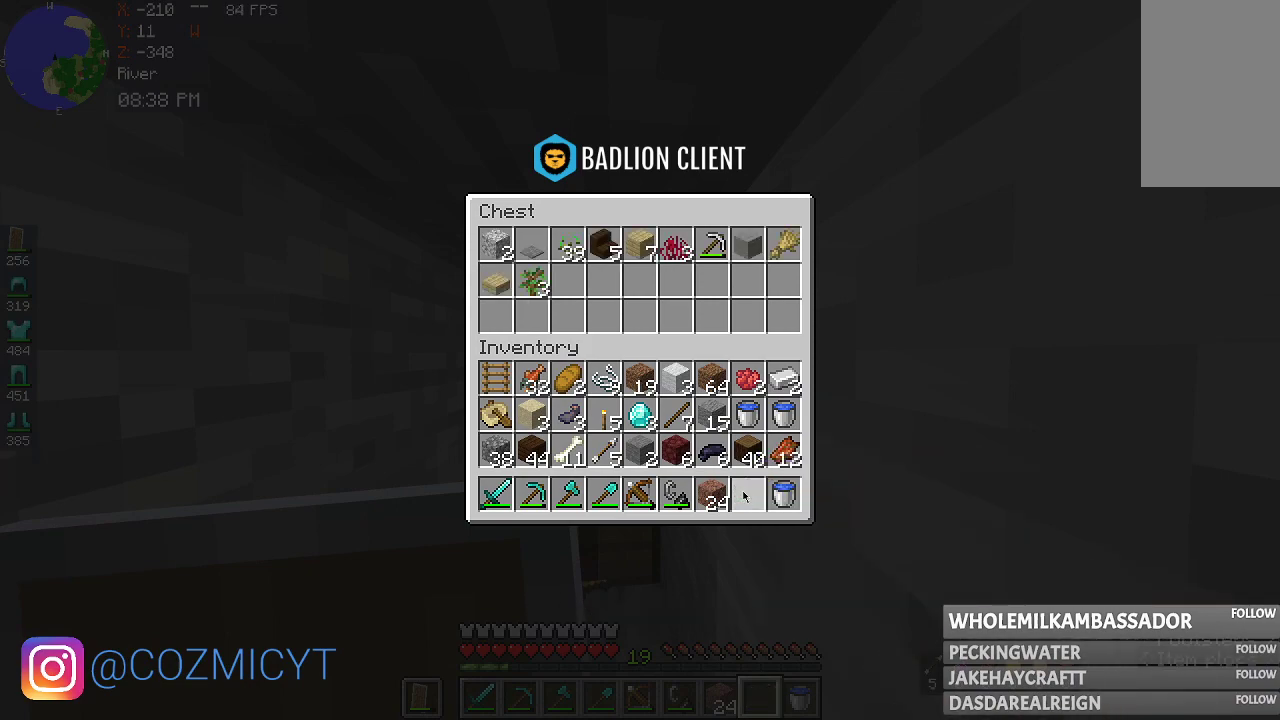
{"keys": [], "mouse": [], "events": []}
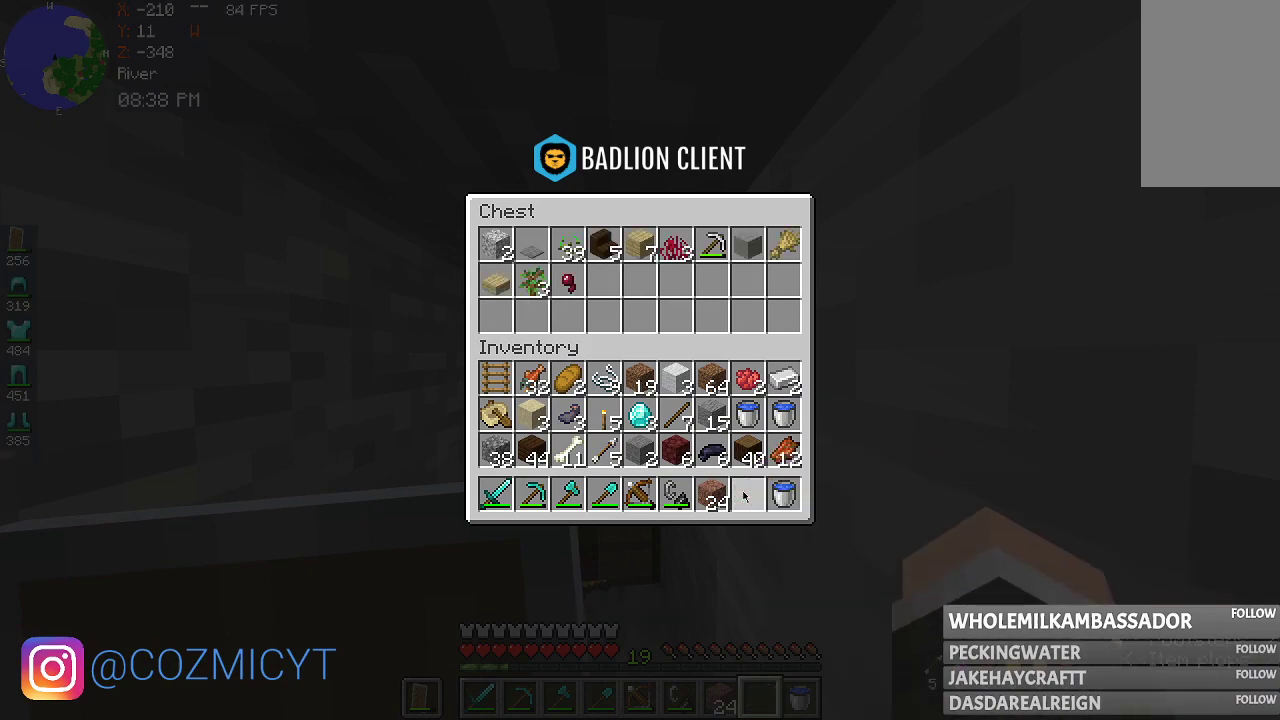
{"keys": [], "mouse": [], "events": []}
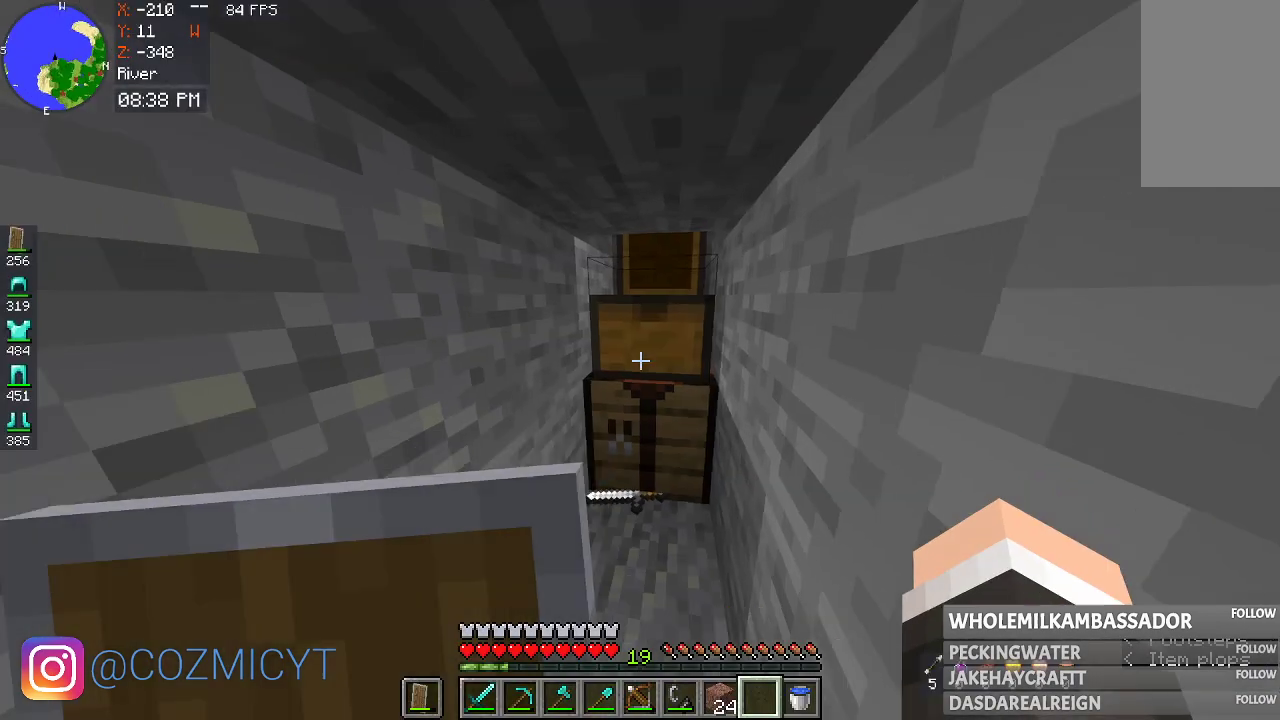
{"keys": ["a"], "mouse": [], "events": [[400, "a", "down"]]}
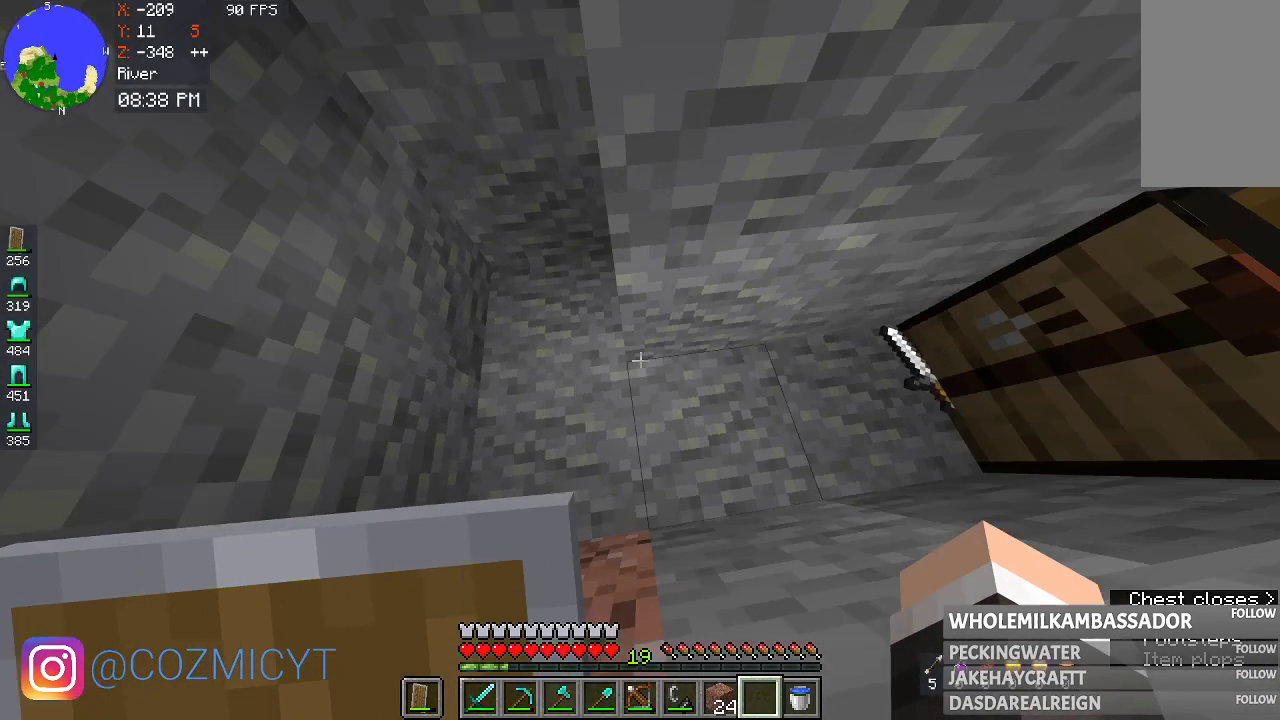
{"keys": [], "mouse": [], "events": [[33, "w", "down"], [100, "a", "up"], [467, "w", "up"]]}
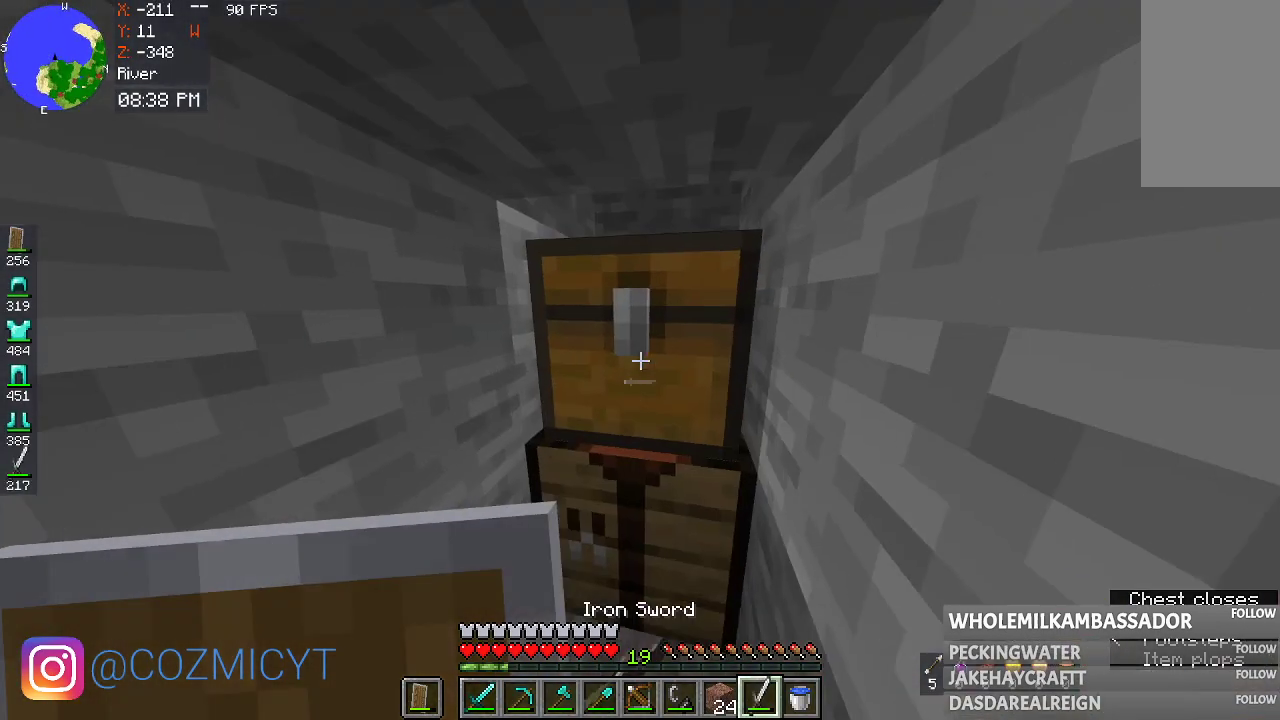
{"keys": [], "mouse": [], "events": [[100, "mouse_right", "down"], [233, "mouse_right", "up"]]}
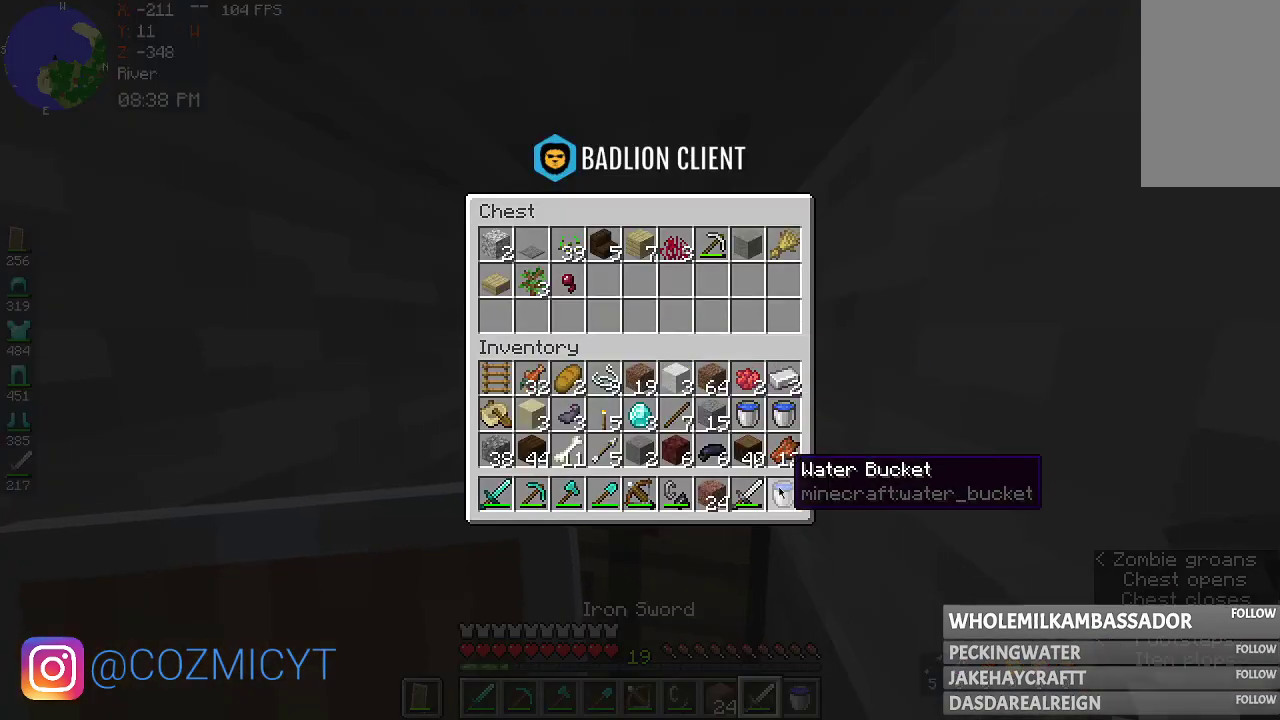
{"keys": [], "mouse": [], "events": []}
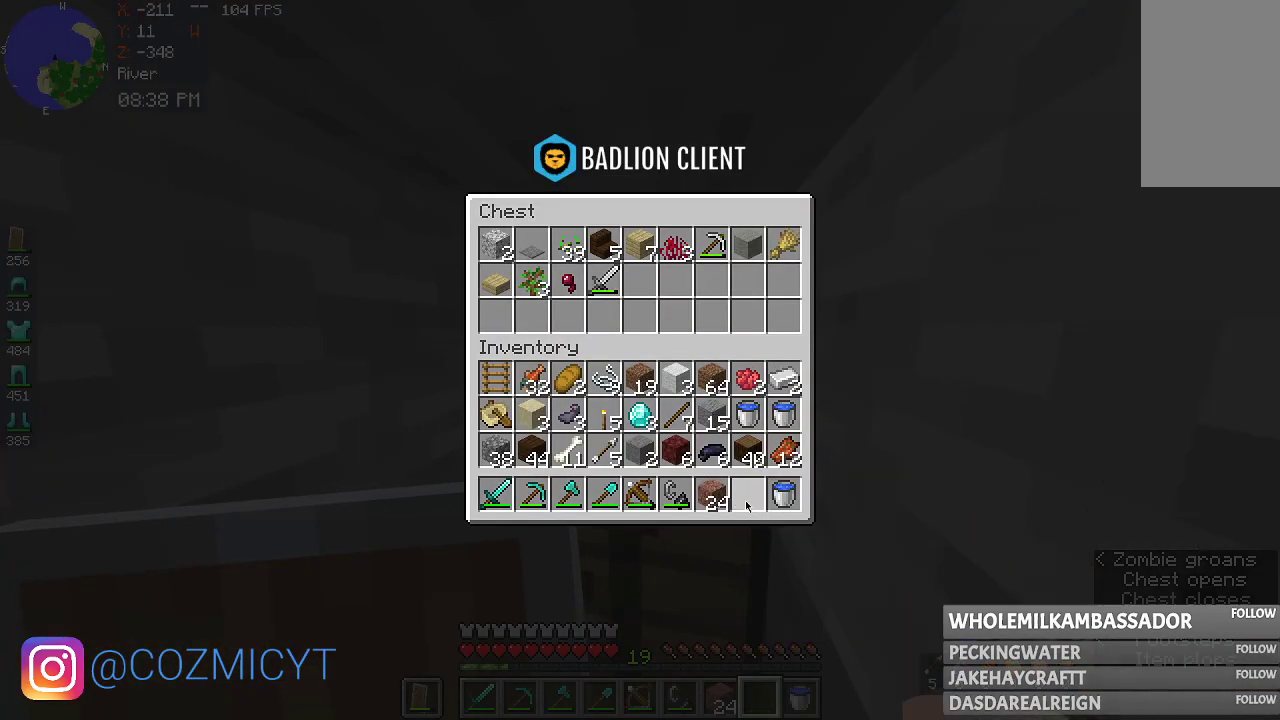
{"keys": [], "mouse": [], "events": []}
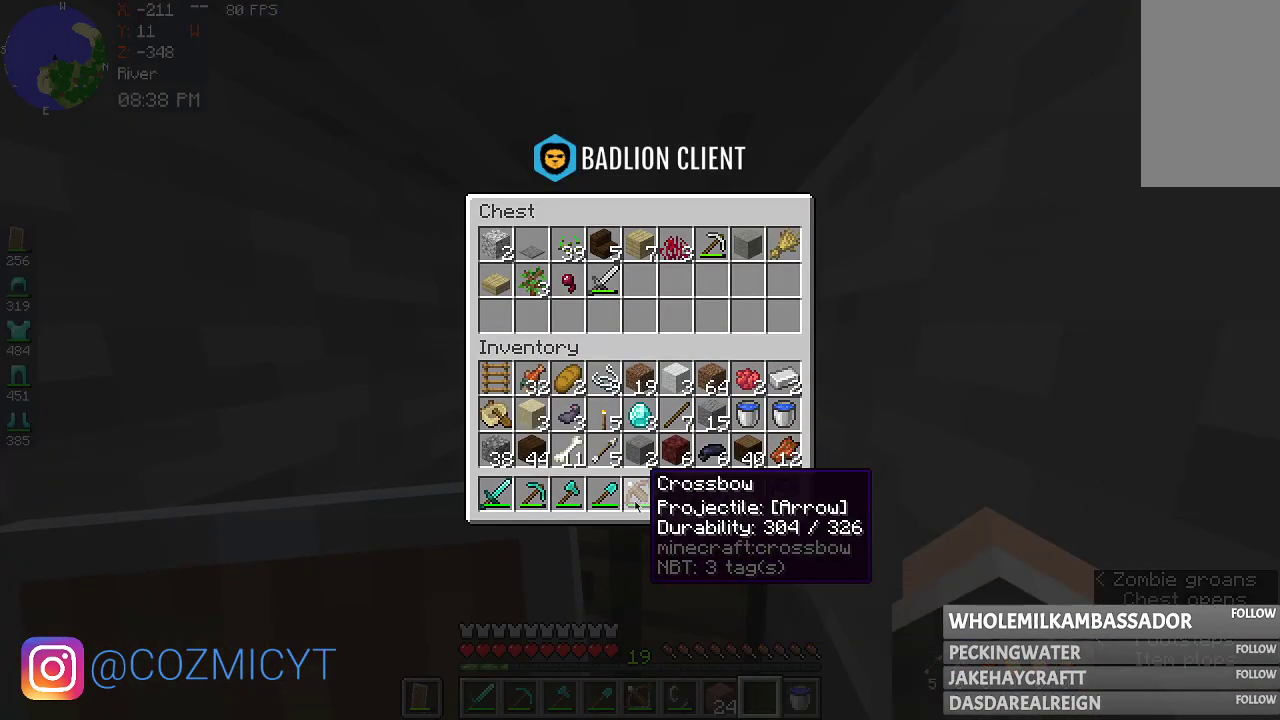
{"keys": [], "mouse": [], "events": []}
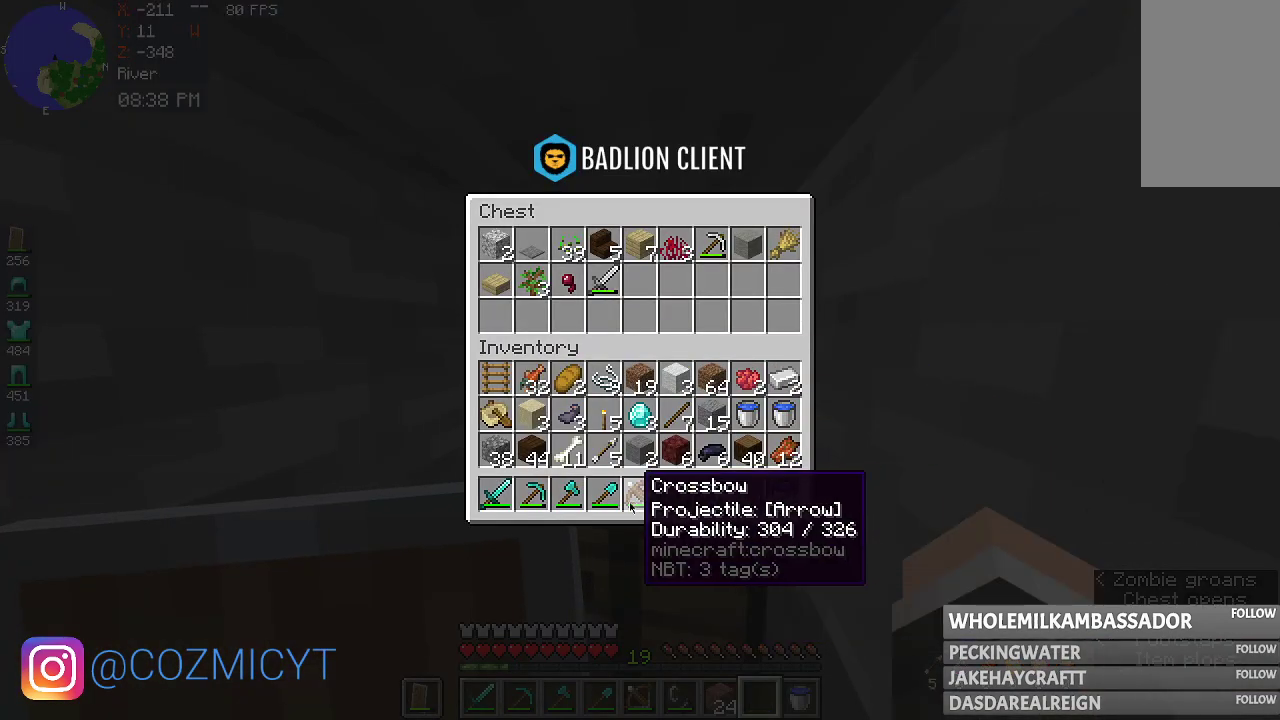
{"keys": [], "mouse": [], "events": []}
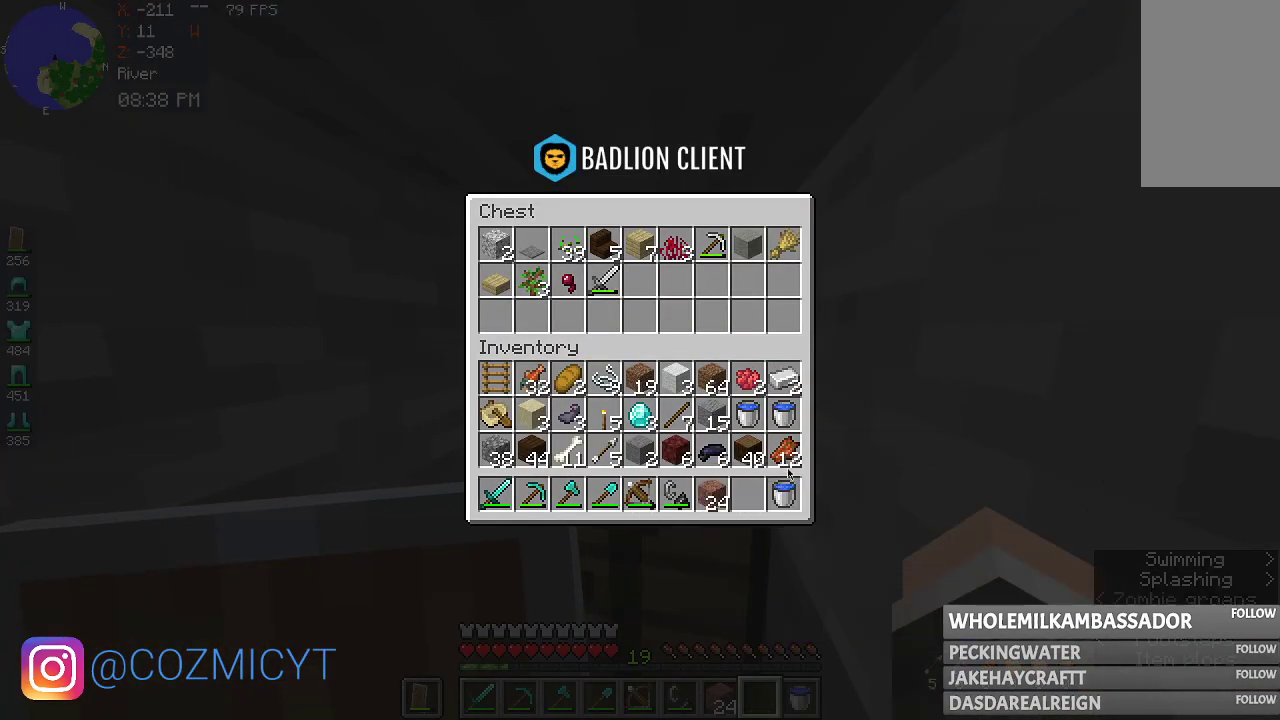
{"keys": [], "mouse": [], "events": []}
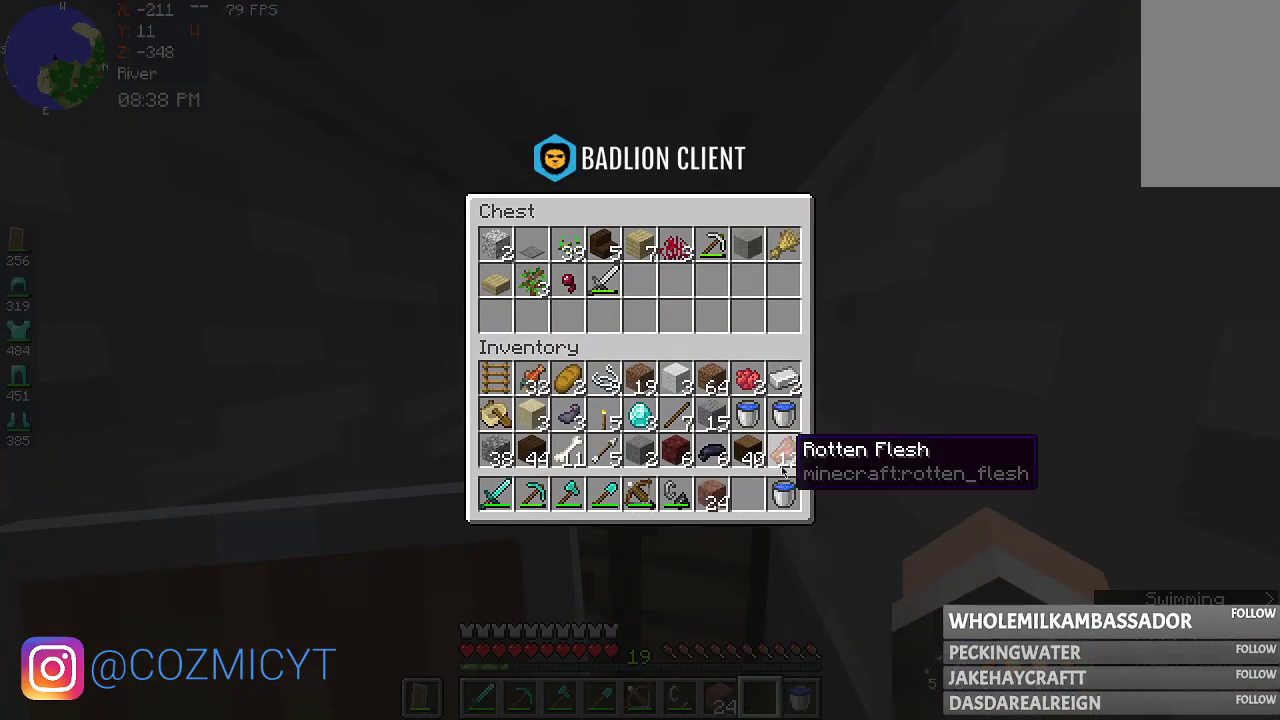
{"keys": [], "mouse": [], "events": []}
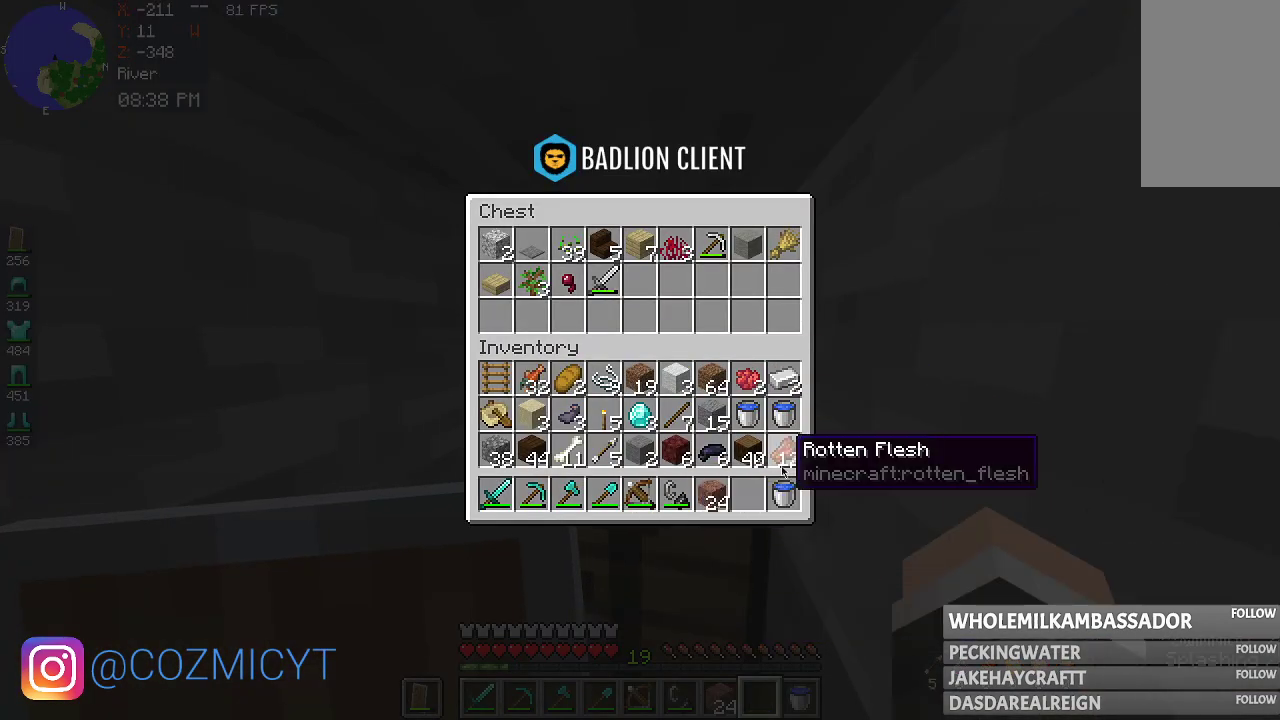
{"keys": [], "mouse": [], "events": []}
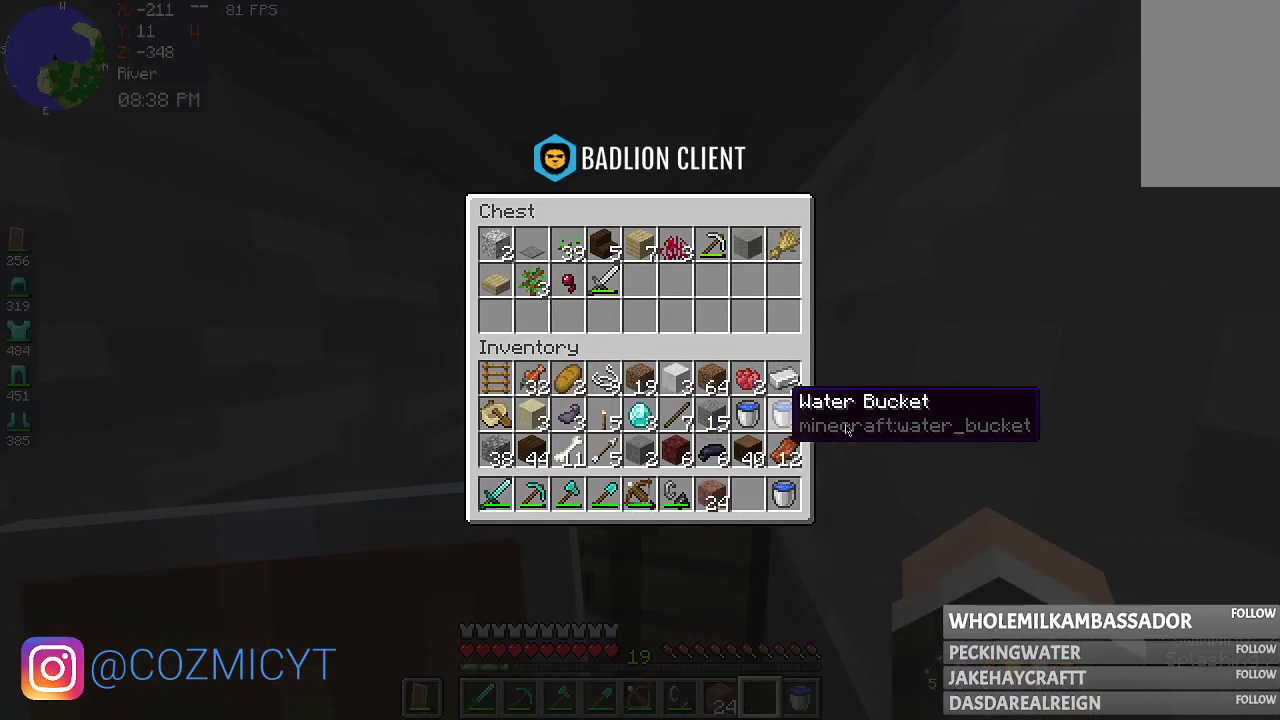
{"keys": [], "mouse": [], "events": []}
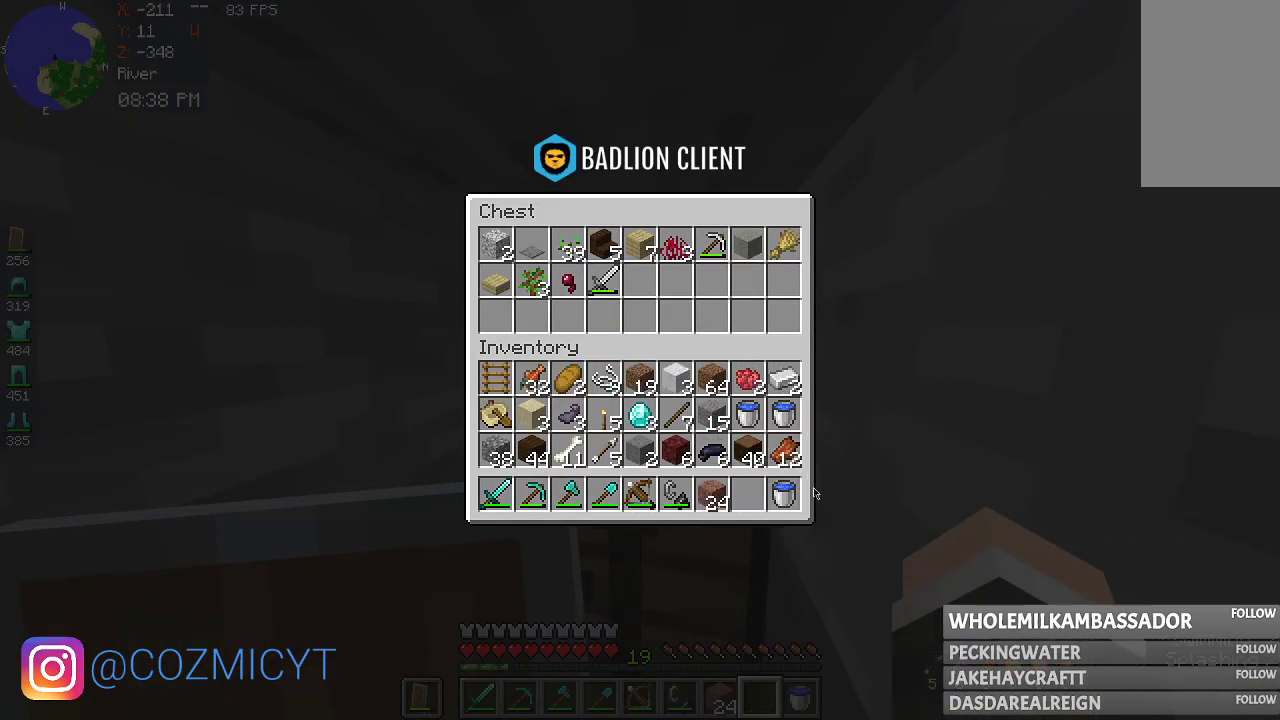
{"keys": [], "mouse": [], "events": []}
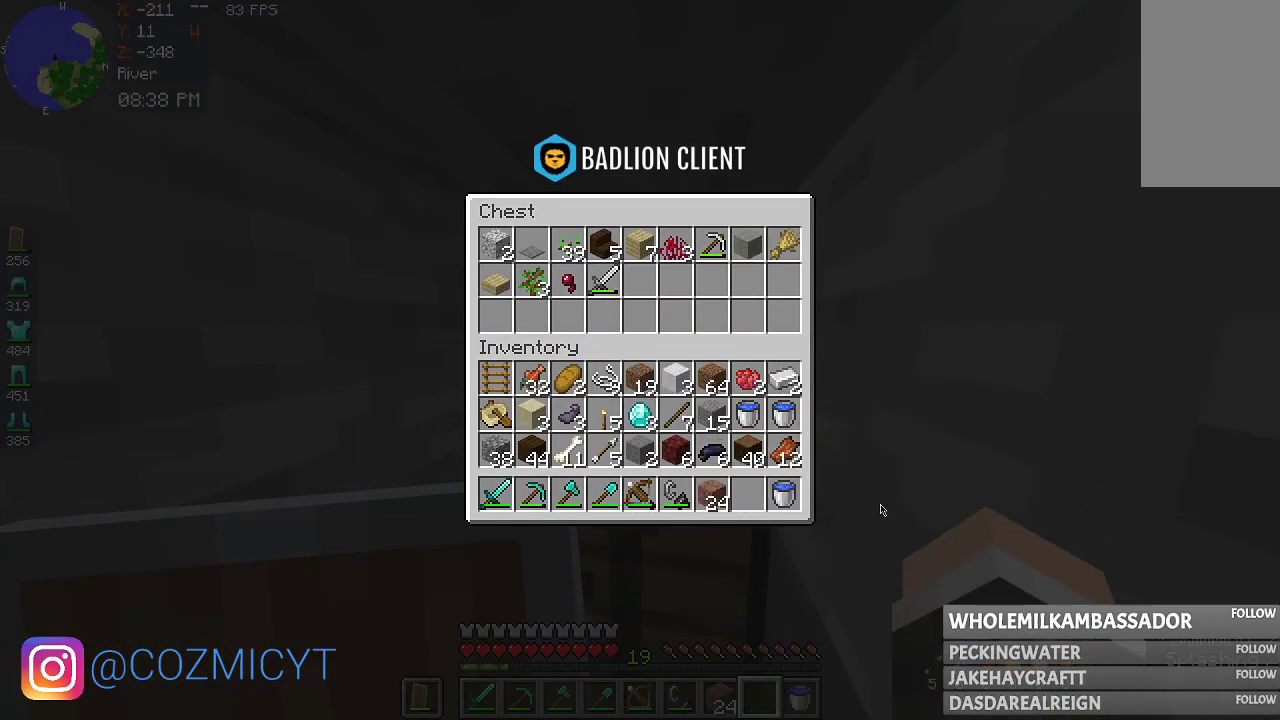
{"keys": [], "mouse": [], "events": []}
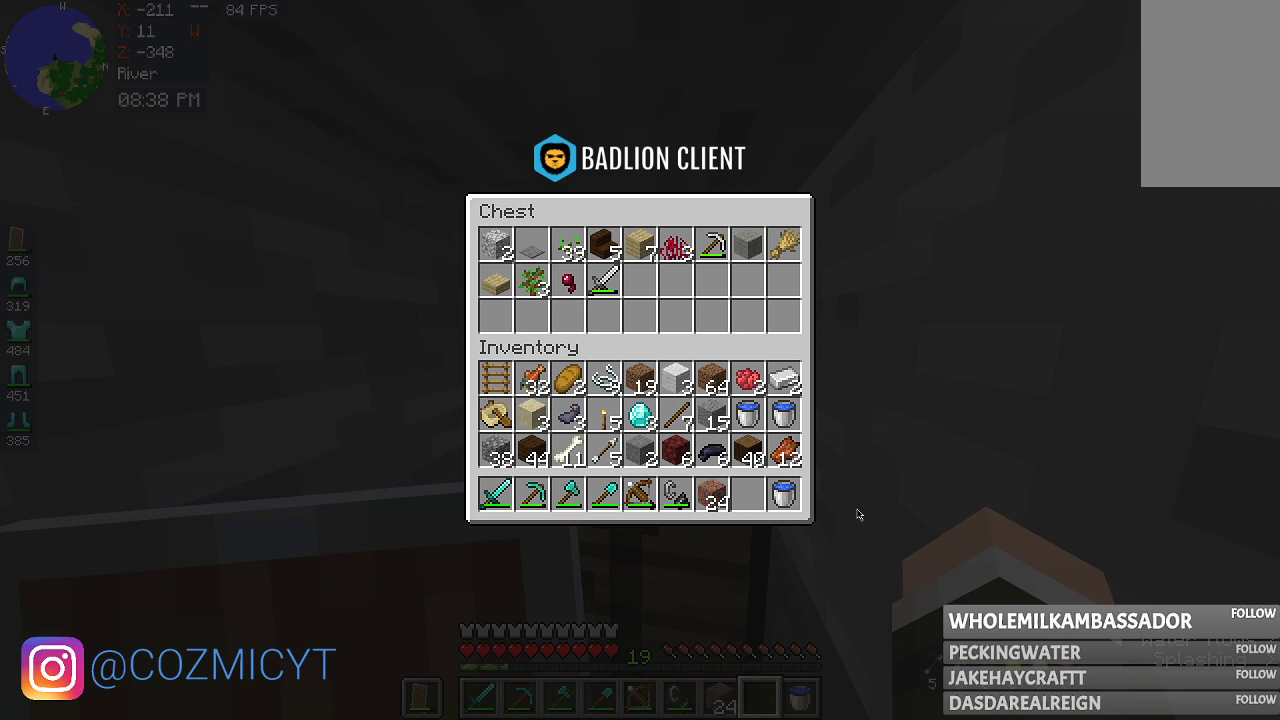
{"keys": [], "mouse": [], "events": [[333, "mouse_right", "down"], [433, "mouse_right", "up"]]}